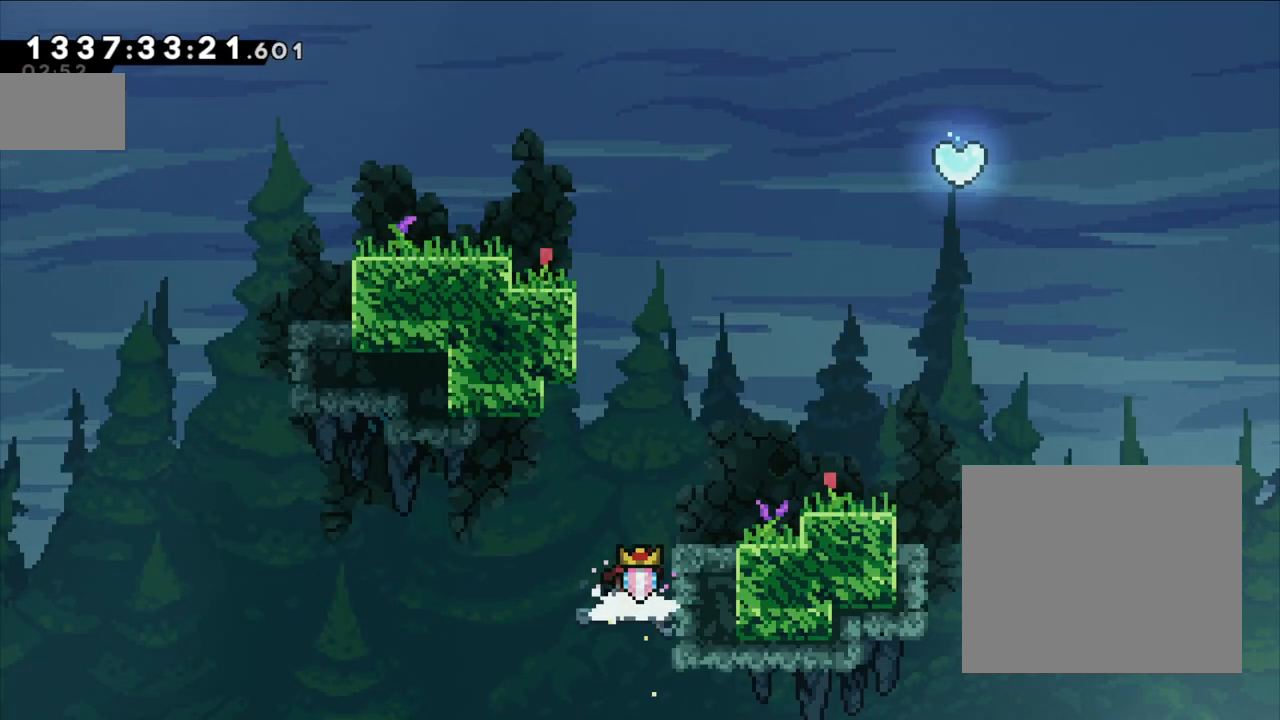
Gameplay with a controller (Nintendo layout); each line is a JSON object with the inputs held at the frame after it. "events" lists button and stick changes between this image and that frame as [ms after this image, input, new state], when the widget could be followed in between. Not read: HOME L3 R3.
{"buttons": [], "left_stick": "right", "right_stick": "center", "events": [[300, "B", "down"], [300, "left_stick", "right"], [417, "B", "up"]]}
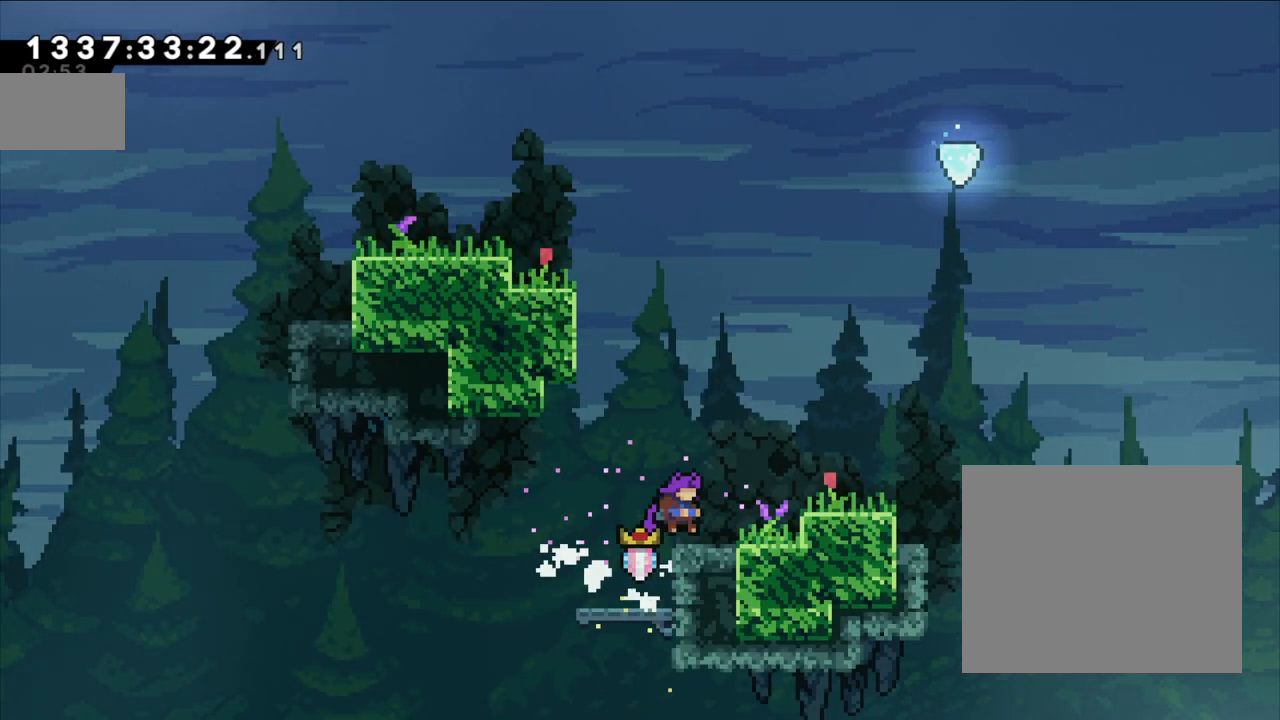
{"buttons": [], "left_stick": "center", "right_stick": "center", "events": [[183, "B", "down"], [383, "B", "up"], [417, "left_stick", "center"]]}
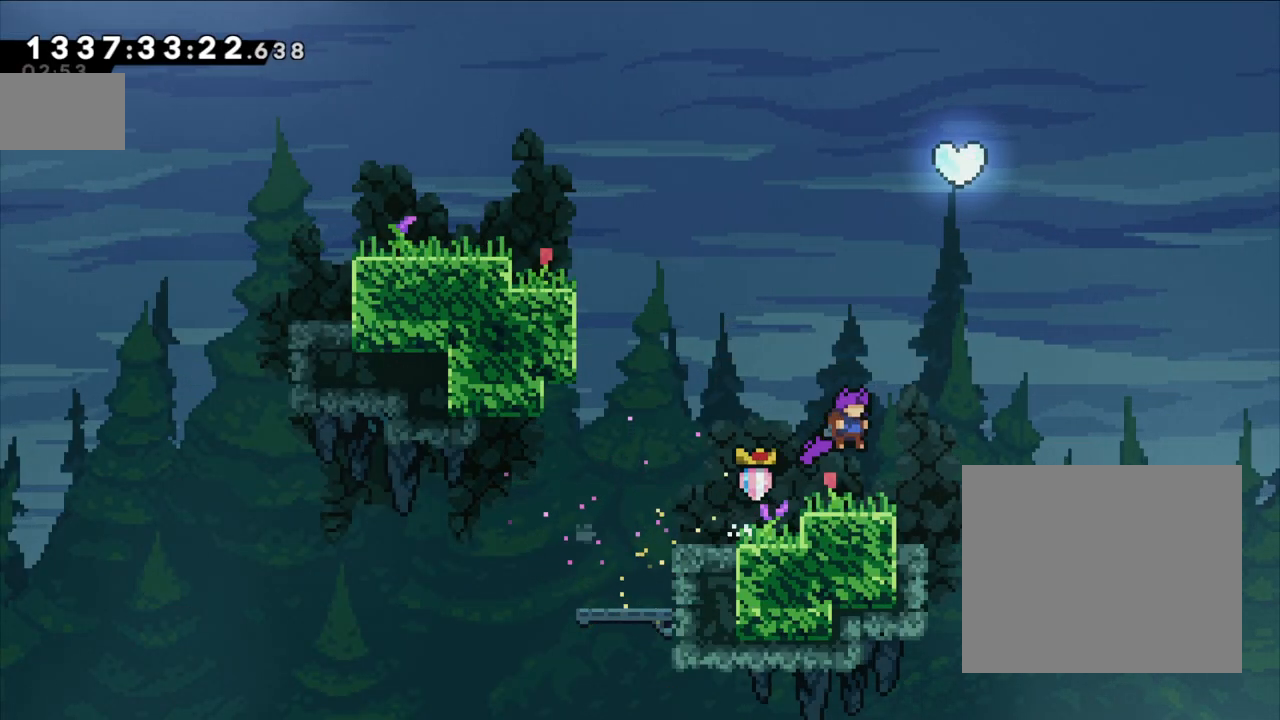
{"buttons": ["B"], "left_stick": "up", "right_stick": "center", "events": [[183, "B", "down"], [267, "left_stick", "up"]]}
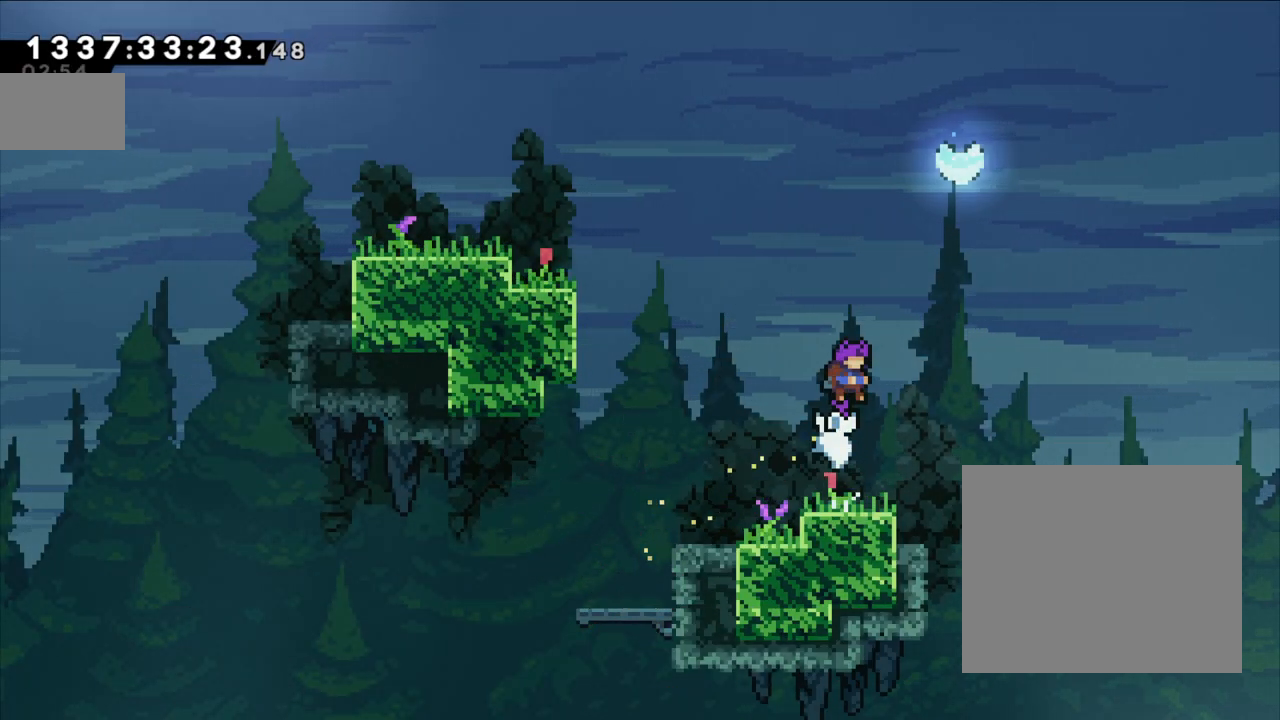
{"buttons": [], "left_stick": "down-left", "right_stick": "center", "events": [[33, "Y", "down"], [200, "left_stick", "up-right"], [233, "B", "up"], [250, "Y", "up"], [300, "left_stick", "right"], [467, "left_stick", "down-left"]]}
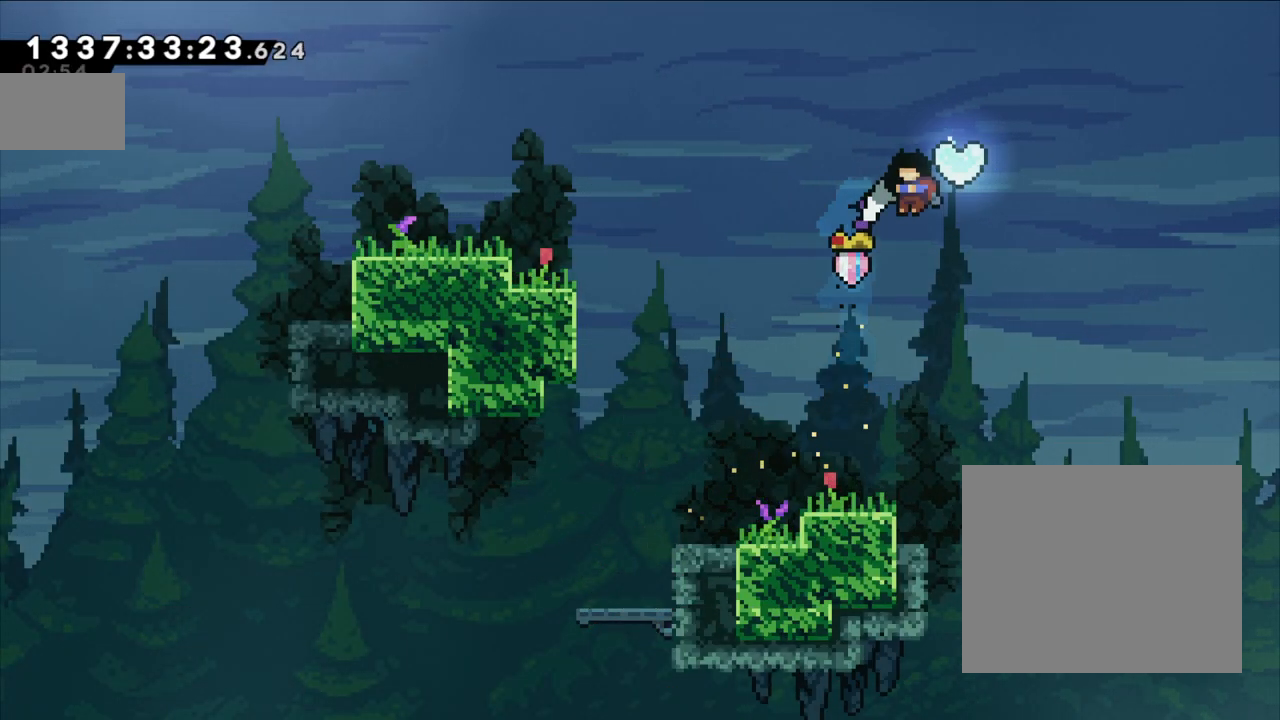
{"buttons": [], "left_stick": "center", "right_stick": "center", "events": [[17, "Y", "down"], [267, "left_stick", "center"], [317, "Y", "up"]]}
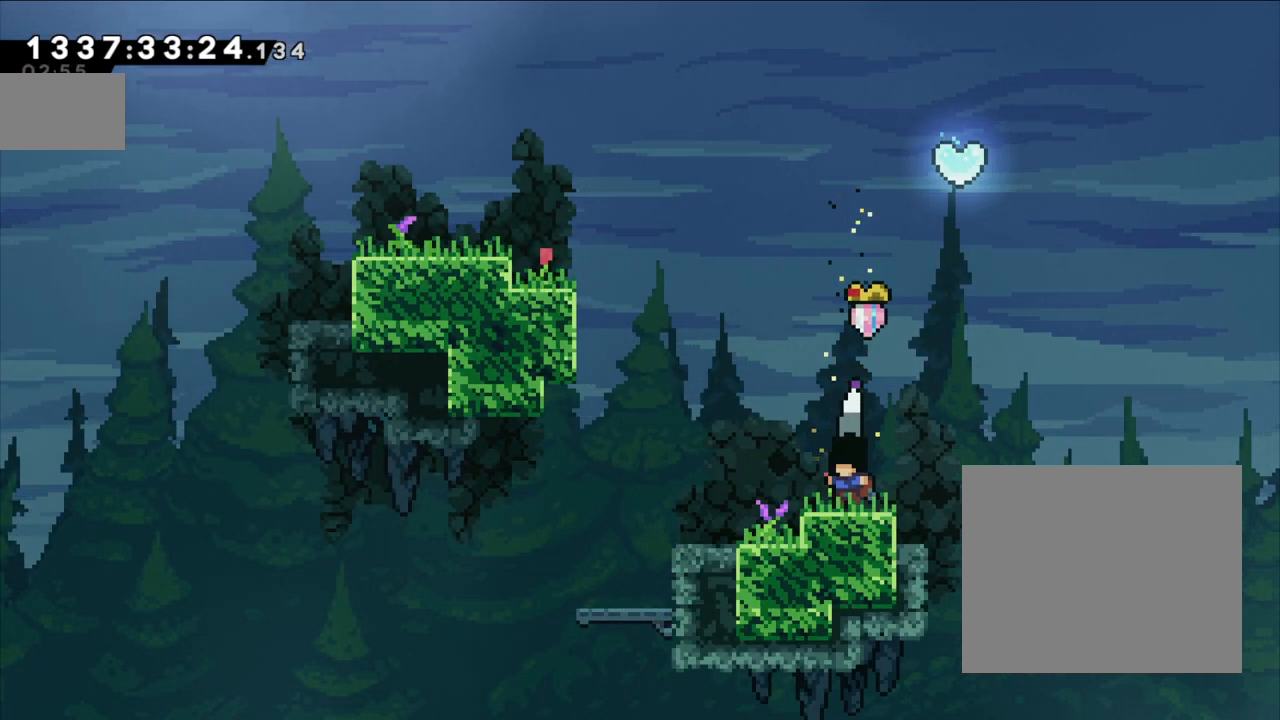
{"buttons": ["B", "Y"], "left_stick": "up", "right_stick": "center", "events": [[50, "B", "down"], [200, "left_stick", "right"], [333, "left_stick", "up"], [383, "Y", "down"]]}
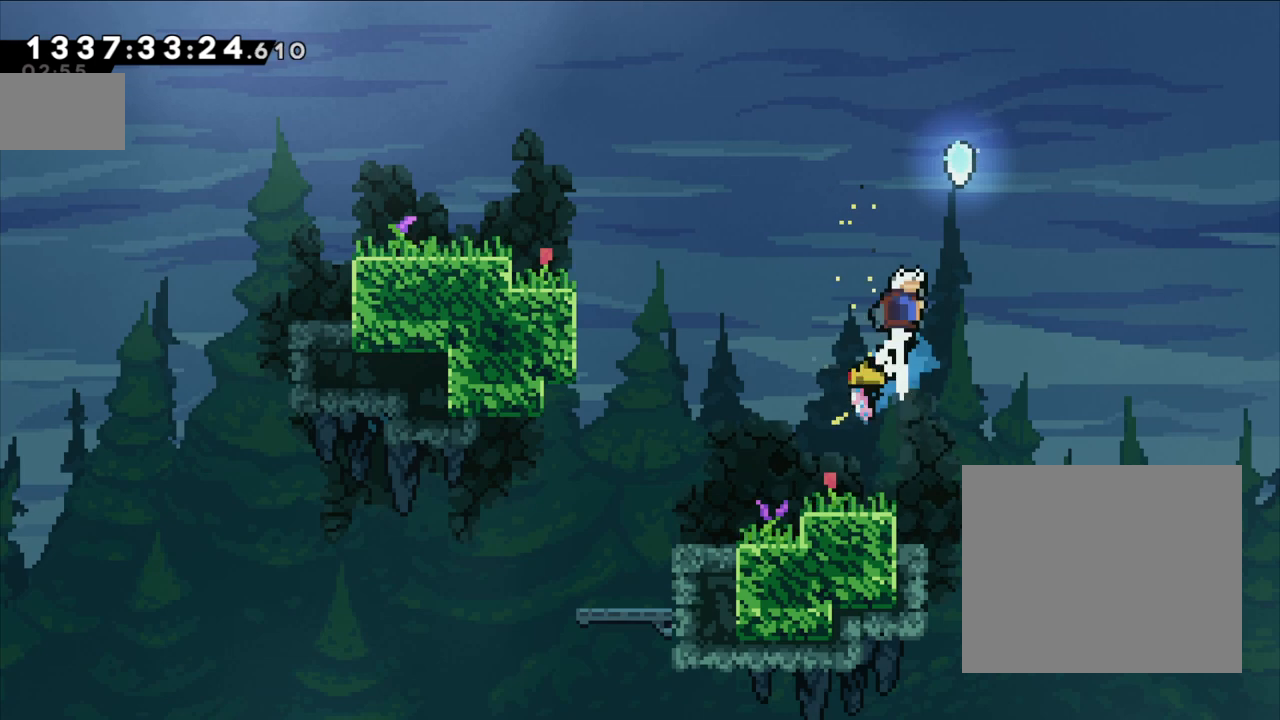
{"buttons": ["Y", "L2"], "left_stick": "down-left", "right_stick": "center", "events": [[100, "left_stick", "center"], [117, "B", "up"], [133, "Y", "up"], [233, "left_stick", "right"], [350, "L2", "down"], [350, "Y", "down"], [350, "left_stick", "down-left"]]}
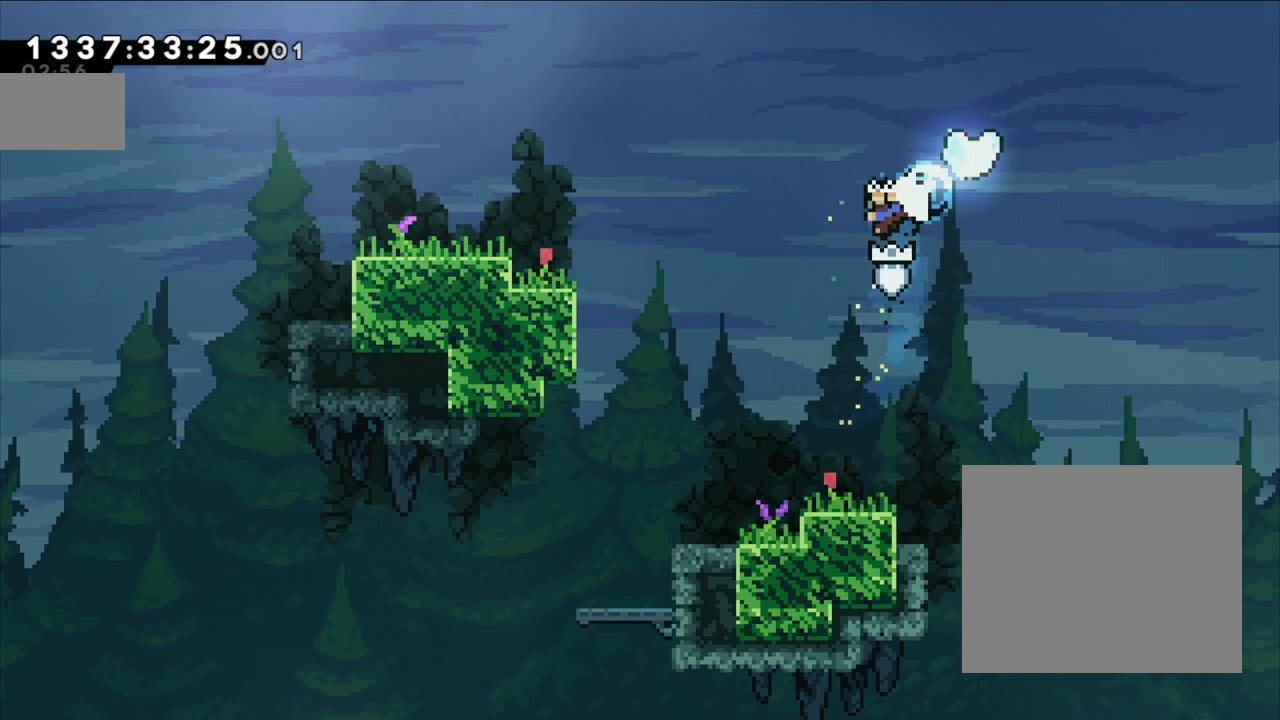
{"buttons": ["L2"], "left_stick": "left", "right_stick": "center", "events": [[183, "Y", "up"], [300, "left_stick", "left"]]}
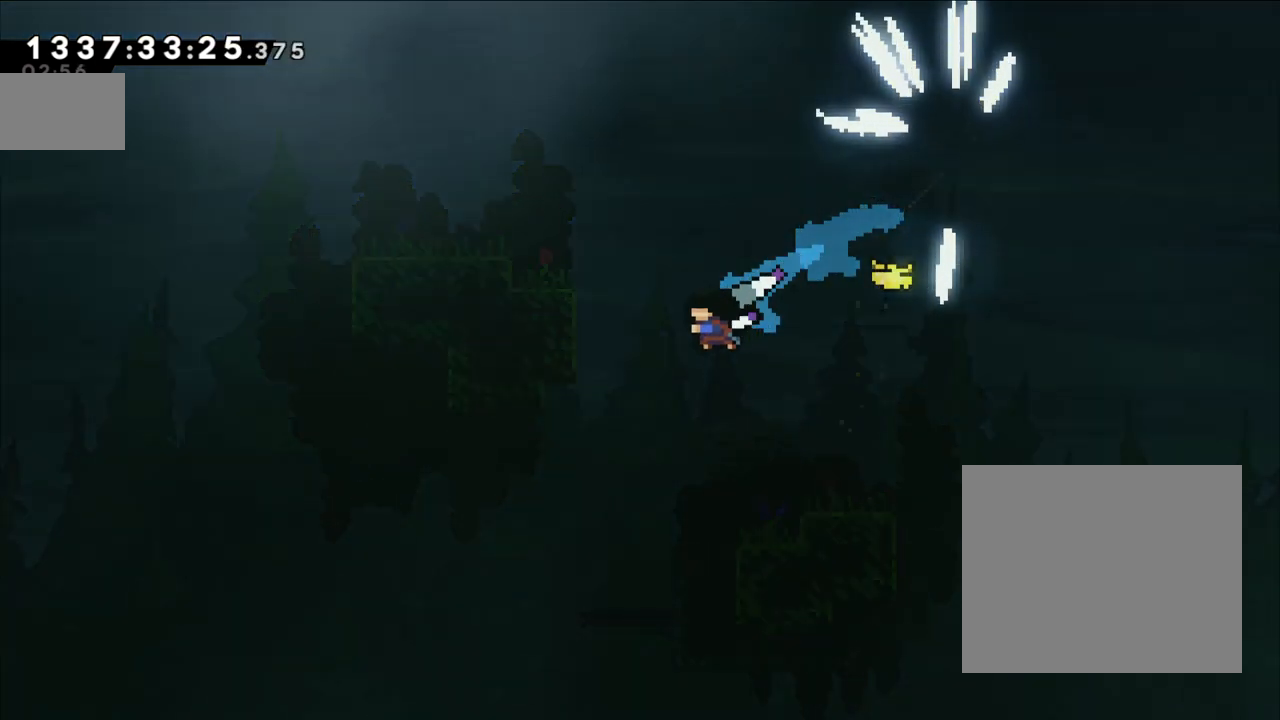
{"buttons": ["L2"], "left_stick": "left", "right_stick": "center", "events": []}
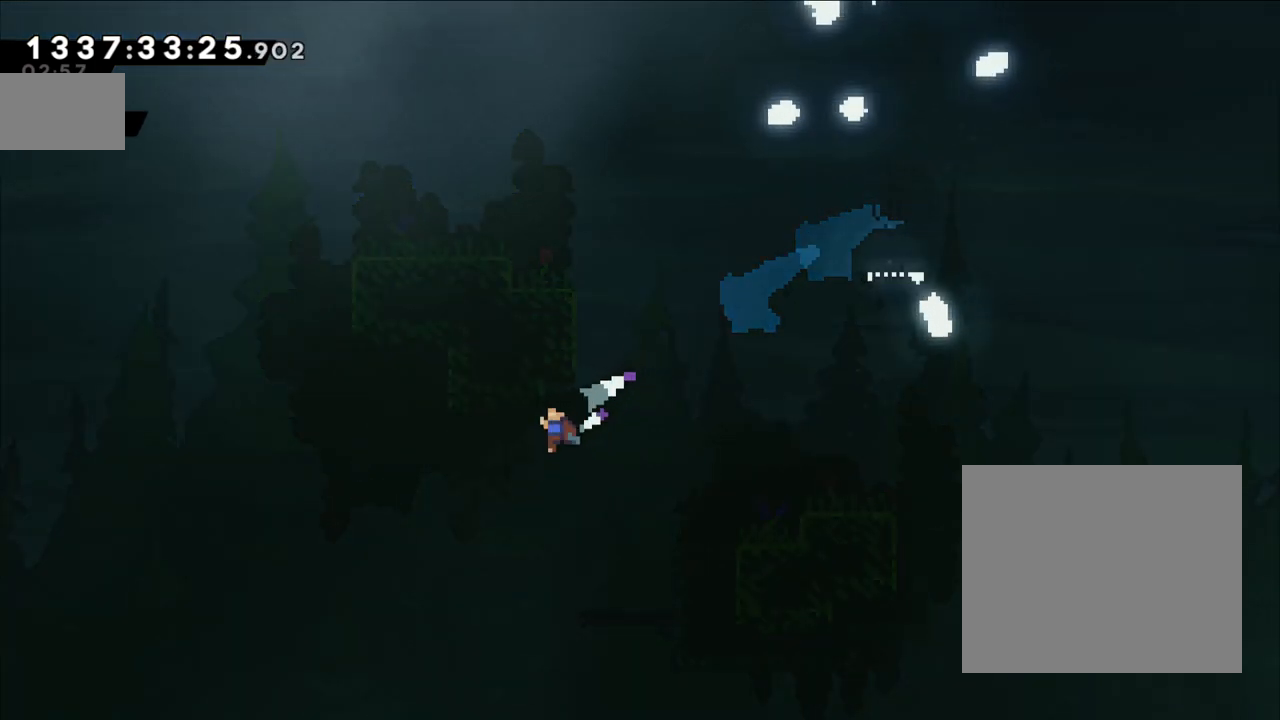
{"buttons": [], "left_stick": "left", "right_stick": "center", "events": [[67, "L2", "up"]]}
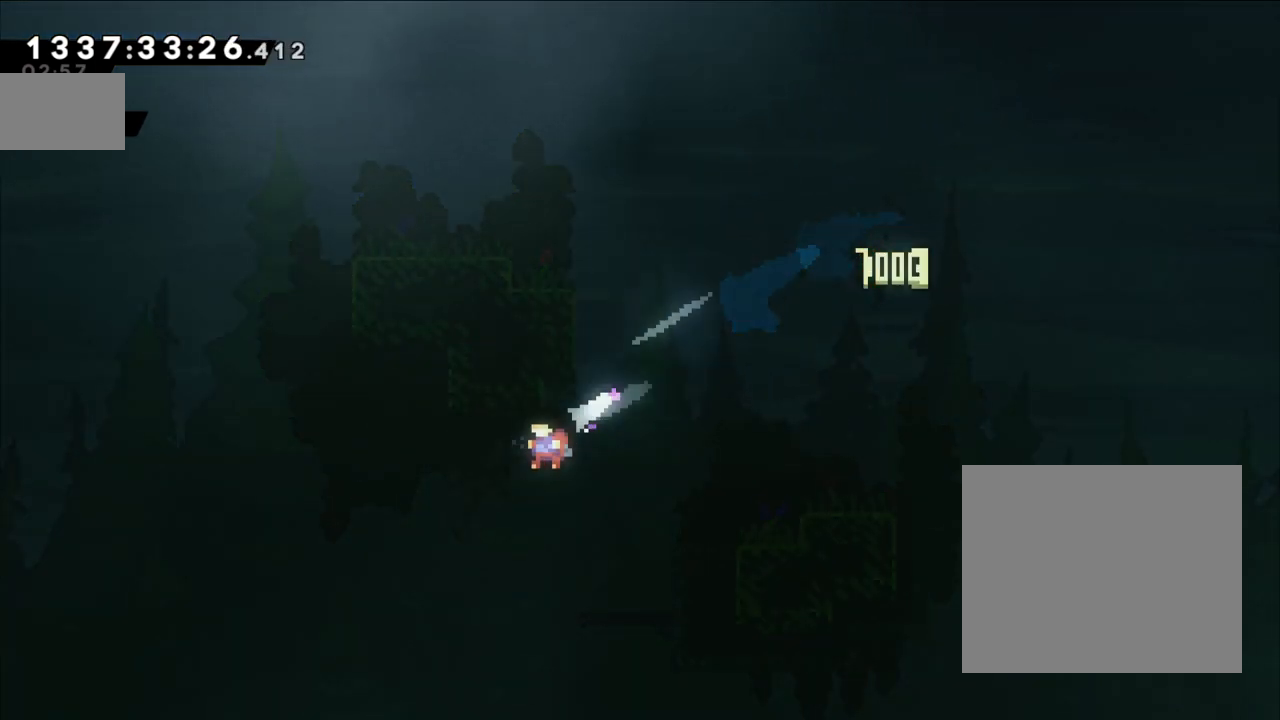
{"buttons": [], "left_stick": "left", "right_stick": "center", "events": []}
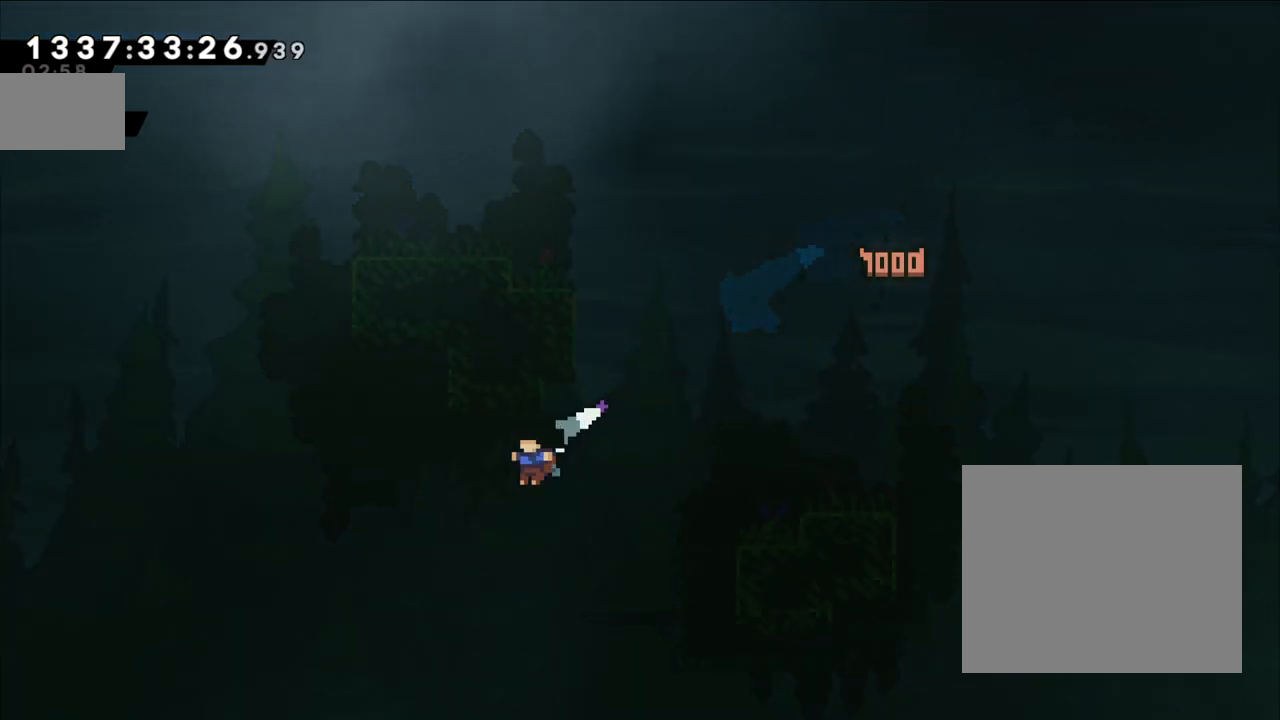
{"buttons": ["A"], "left_stick": "left", "right_stick": "center", "events": [[500, "A", "down"]]}
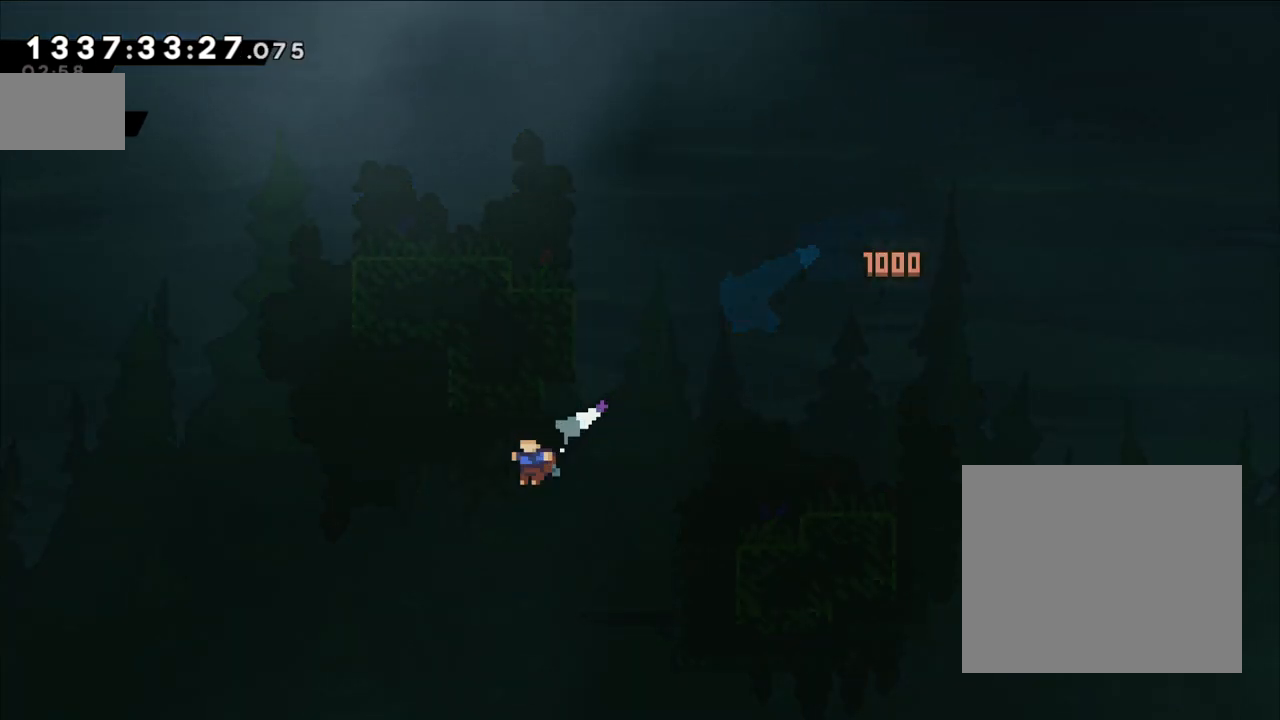
{"buttons": [], "left_stick": "center", "right_stick": "center", "events": [[117, "A", "up"], [217, "A", "down"], [317, "A", "up"], [467, "left_stick", "center"]]}
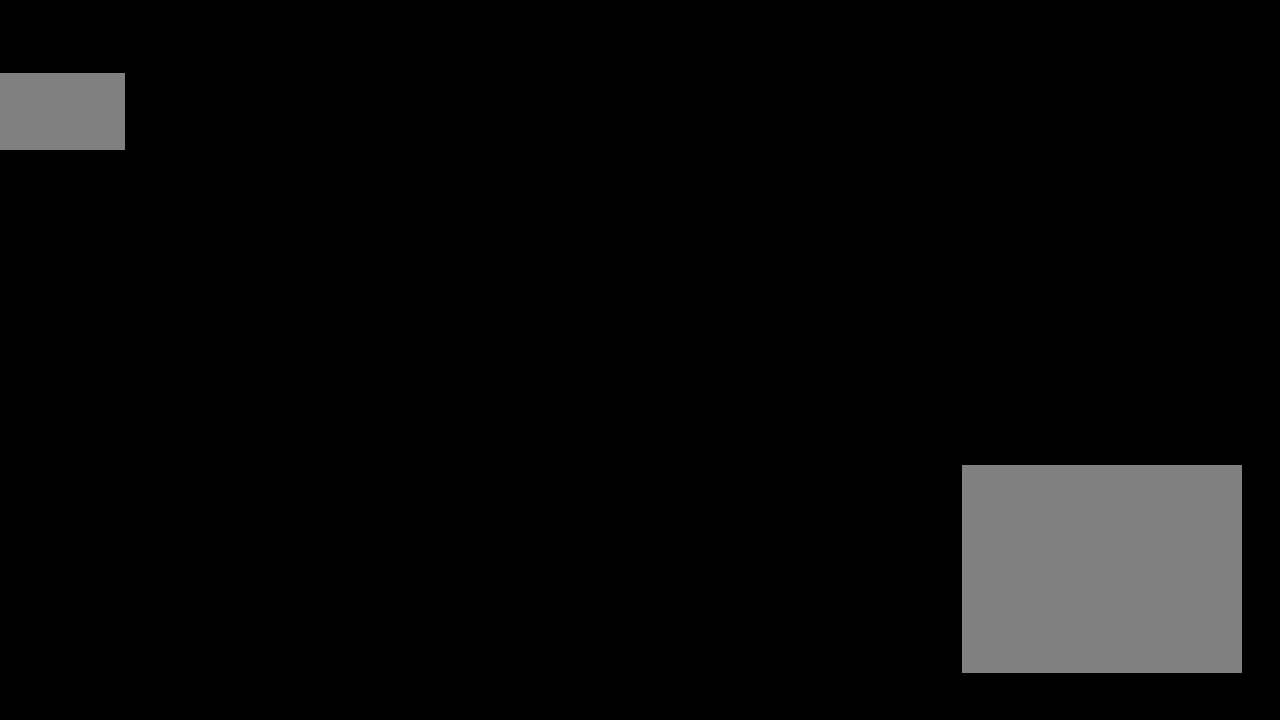
{"buttons": [], "left_stick": "center", "right_stick": "center", "events": []}
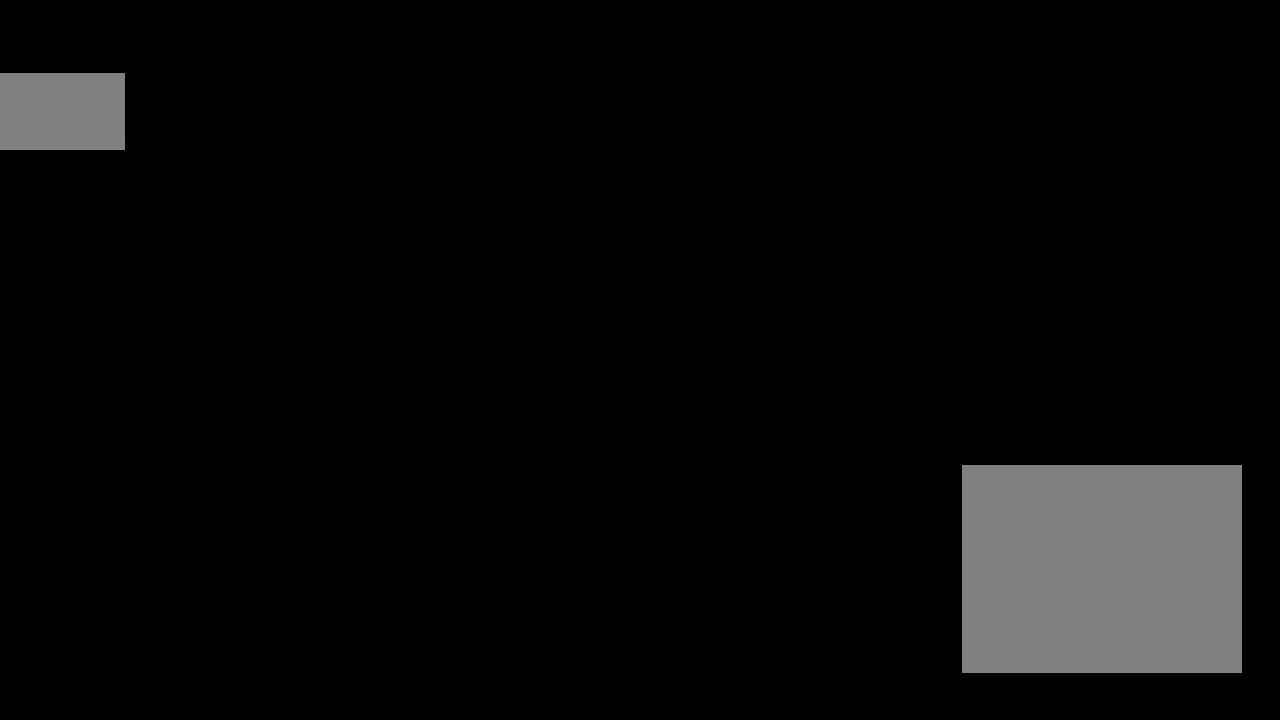
{"buttons": [], "left_stick": "center", "right_stick": "center", "events": []}
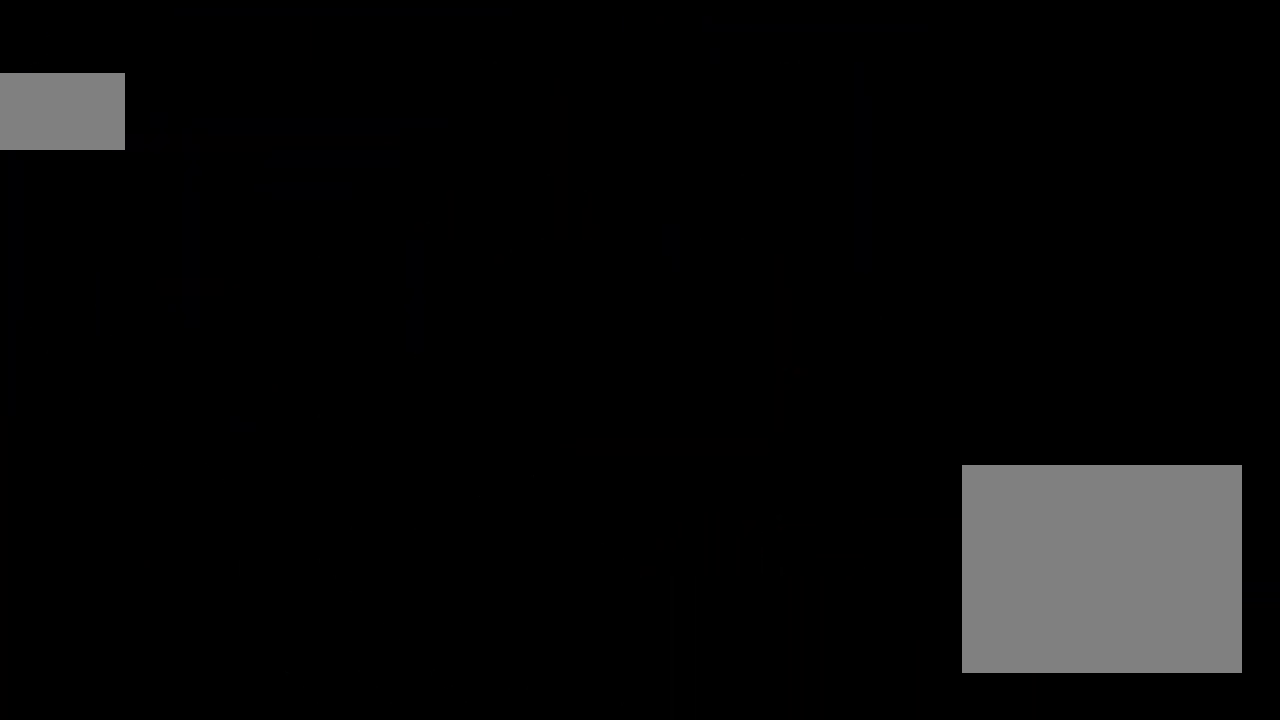
{"buttons": [], "left_stick": "center", "right_stick": "center", "events": []}
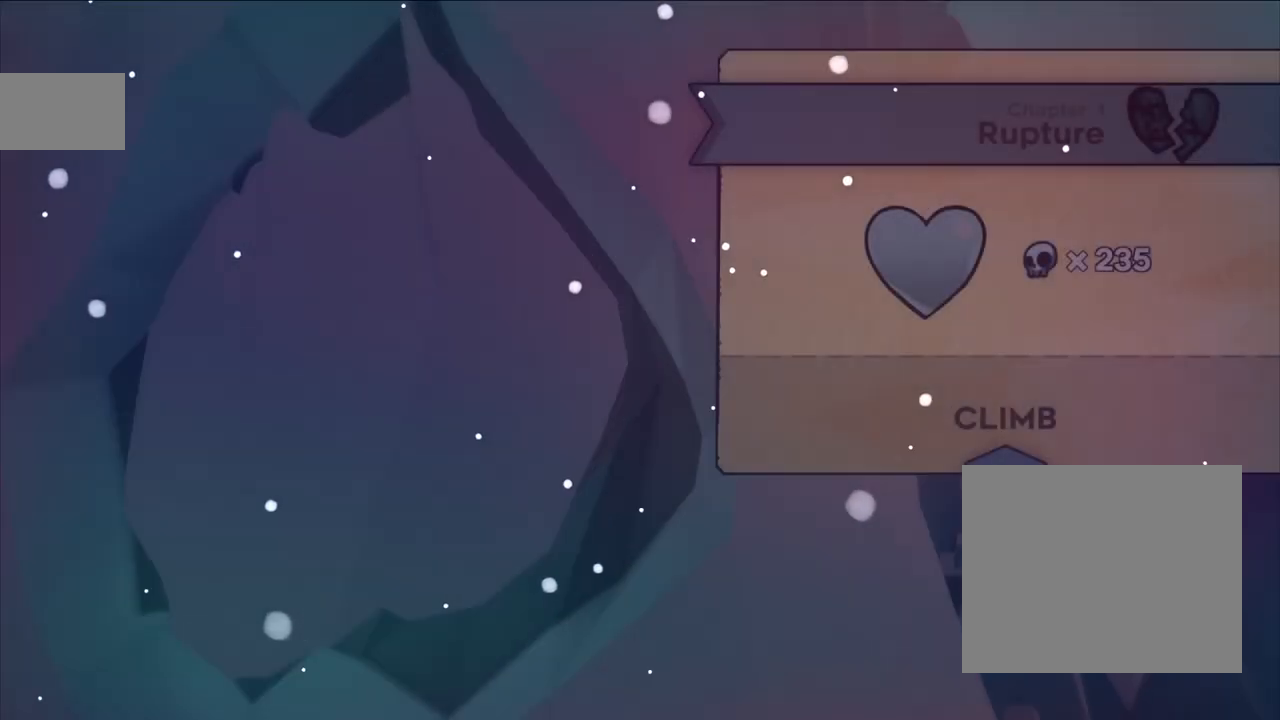
{"buttons": [], "left_stick": "center", "right_stick": "center", "events": []}
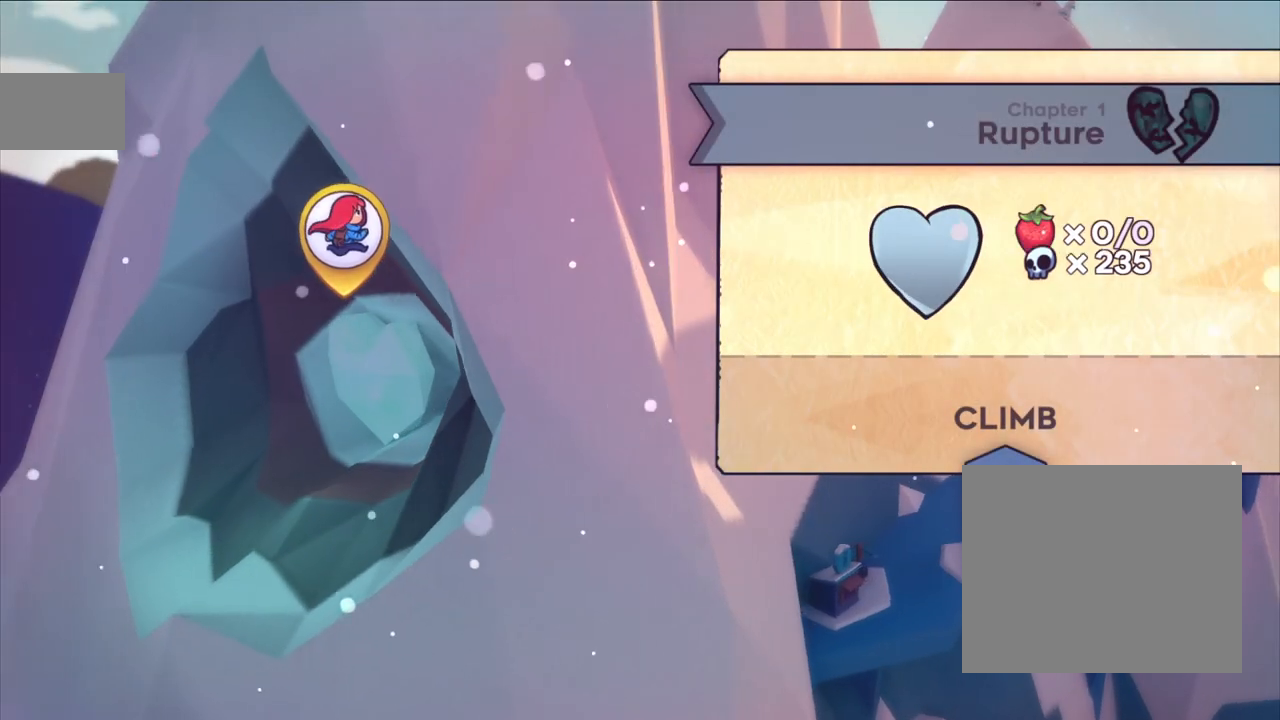
{"buttons": [], "left_stick": "center", "right_stick": "center", "events": []}
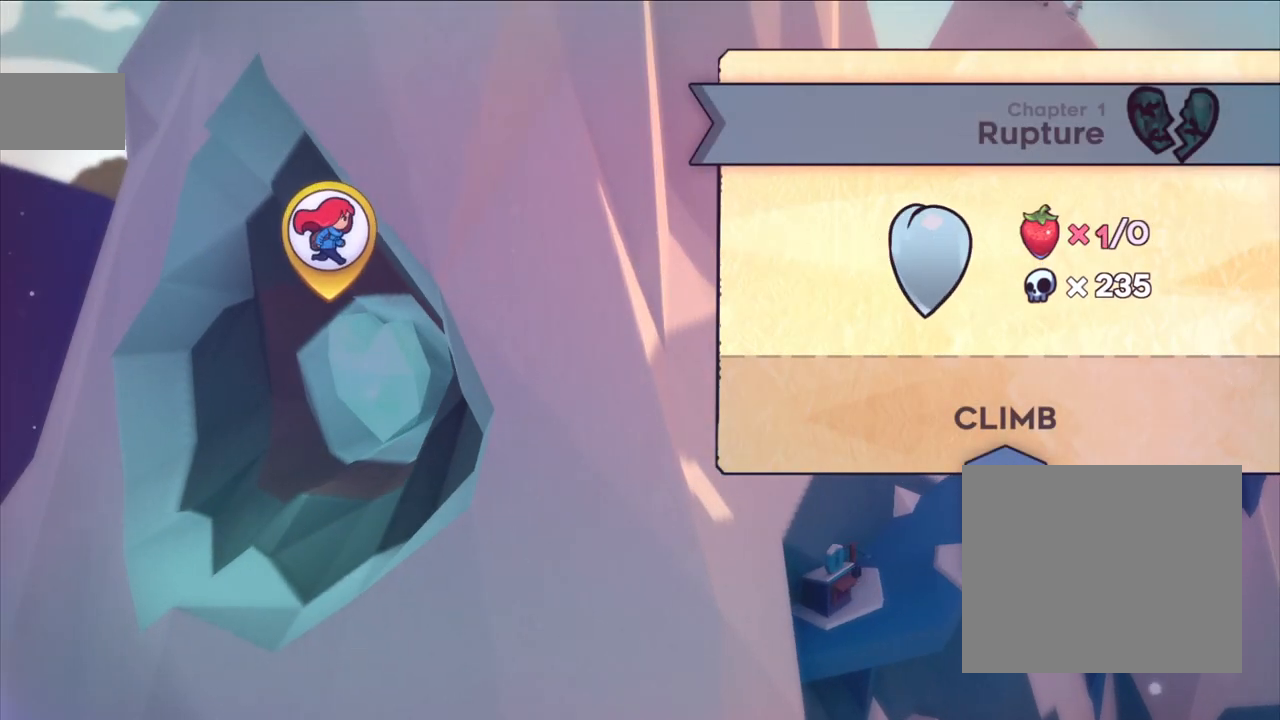
{"buttons": [], "left_stick": "center", "right_stick": "center", "events": []}
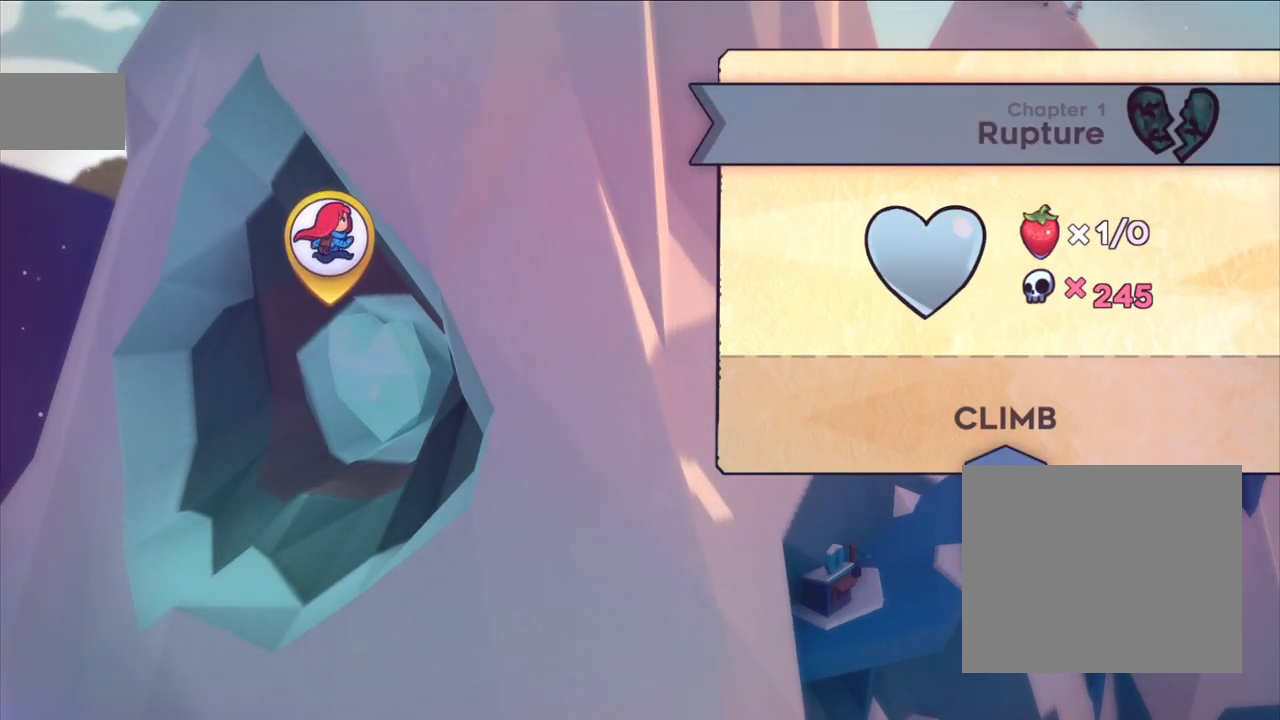
{"buttons": [], "left_stick": "center", "right_stick": "center", "events": []}
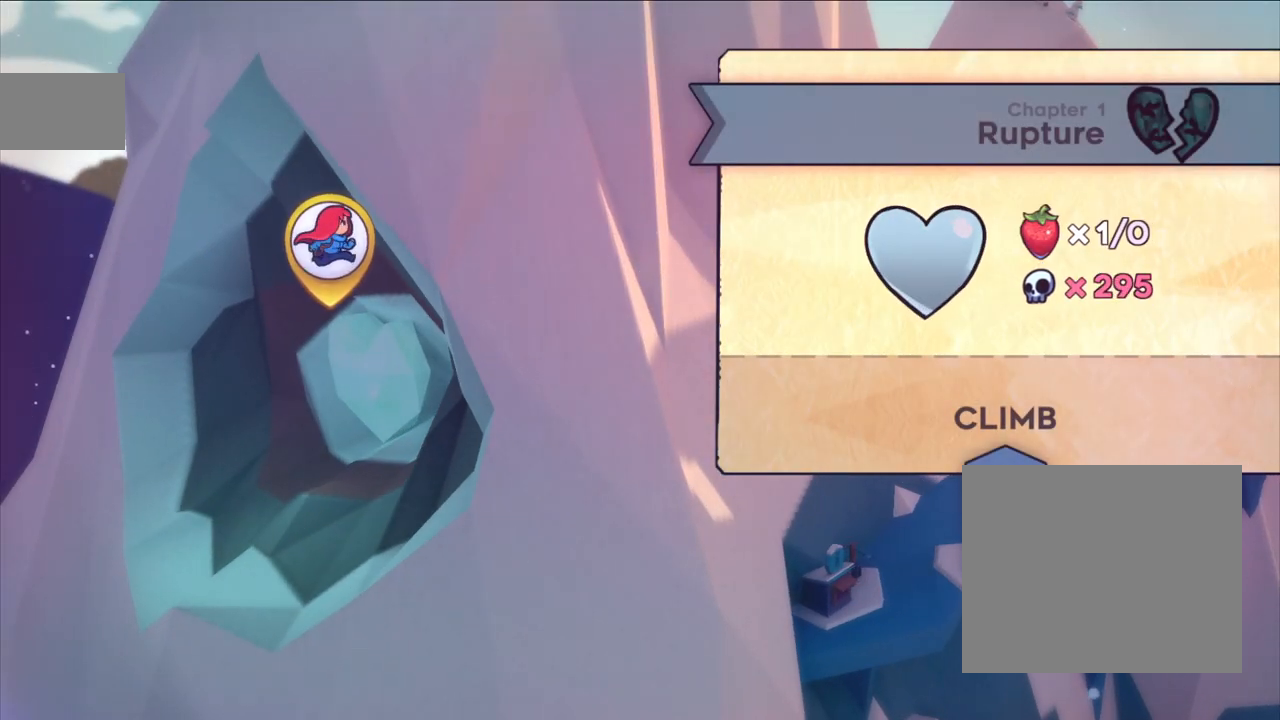
{"buttons": [], "left_stick": "center", "right_stick": "center", "events": []}
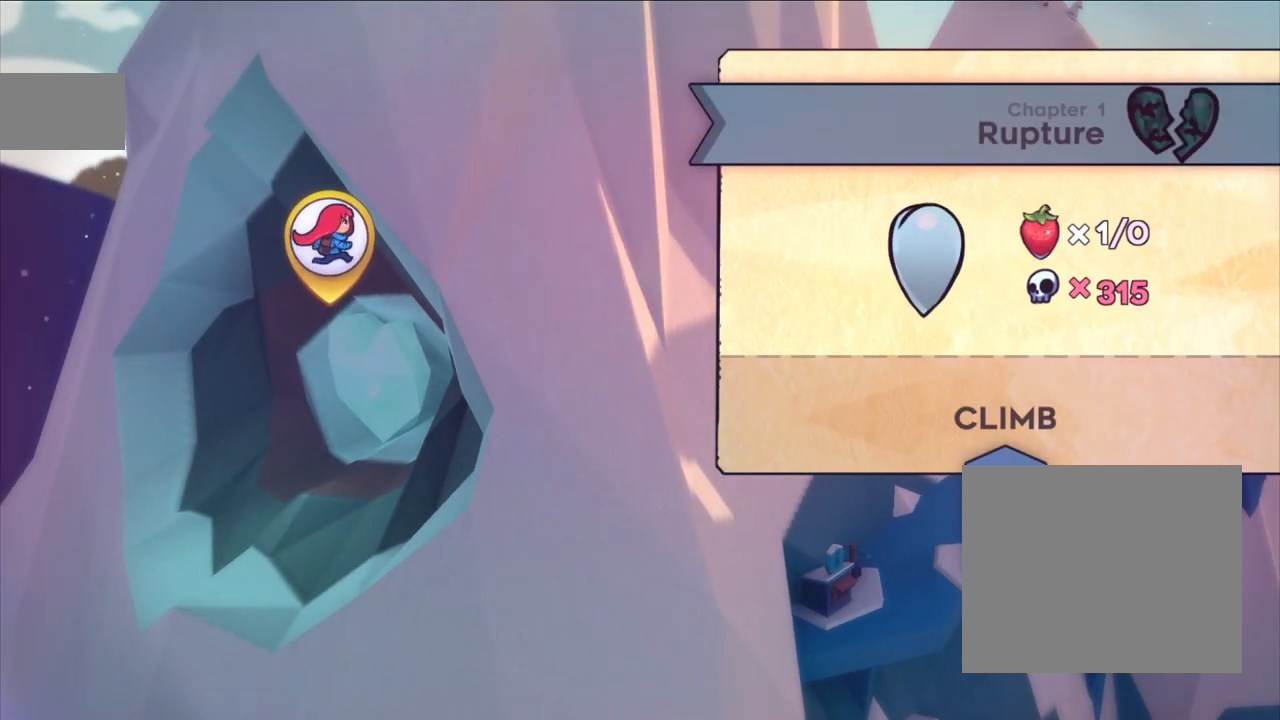
{"buttons": [], "left_stick": "center", "right_stick": "center", "events": []}
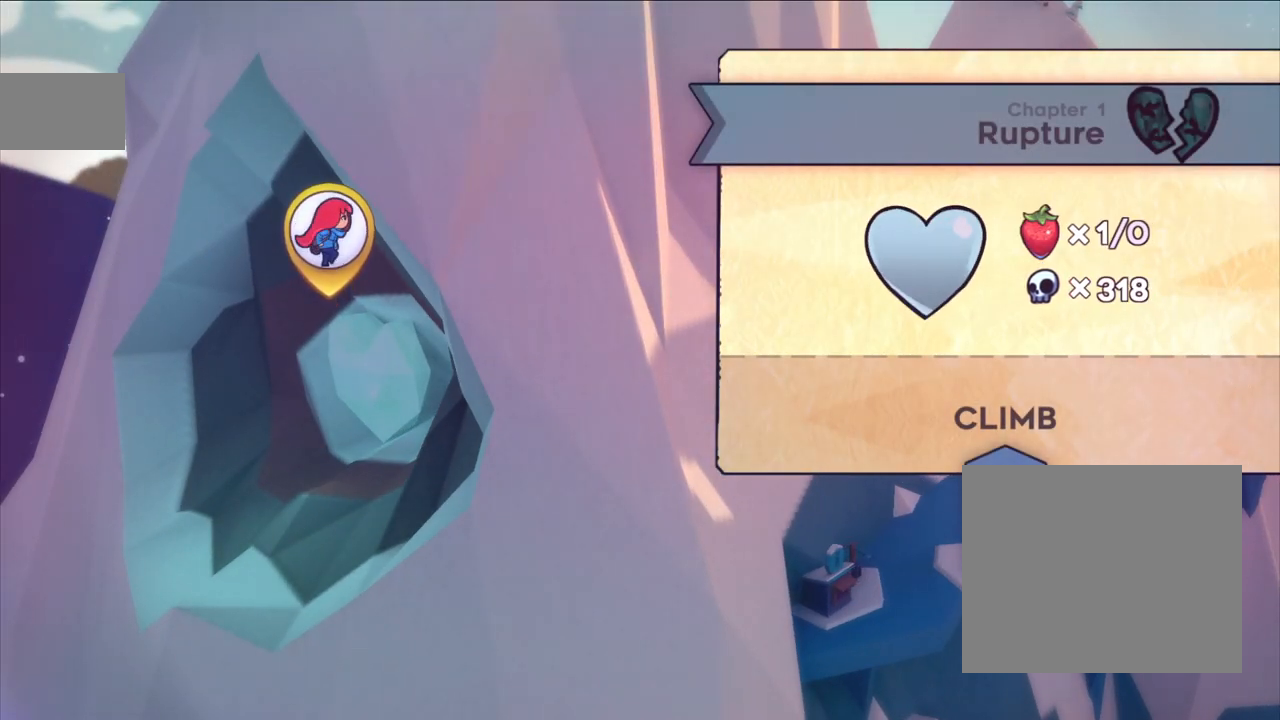
{"buttons": [], "left_stick": "center", "right_stick": "center", "events": []}
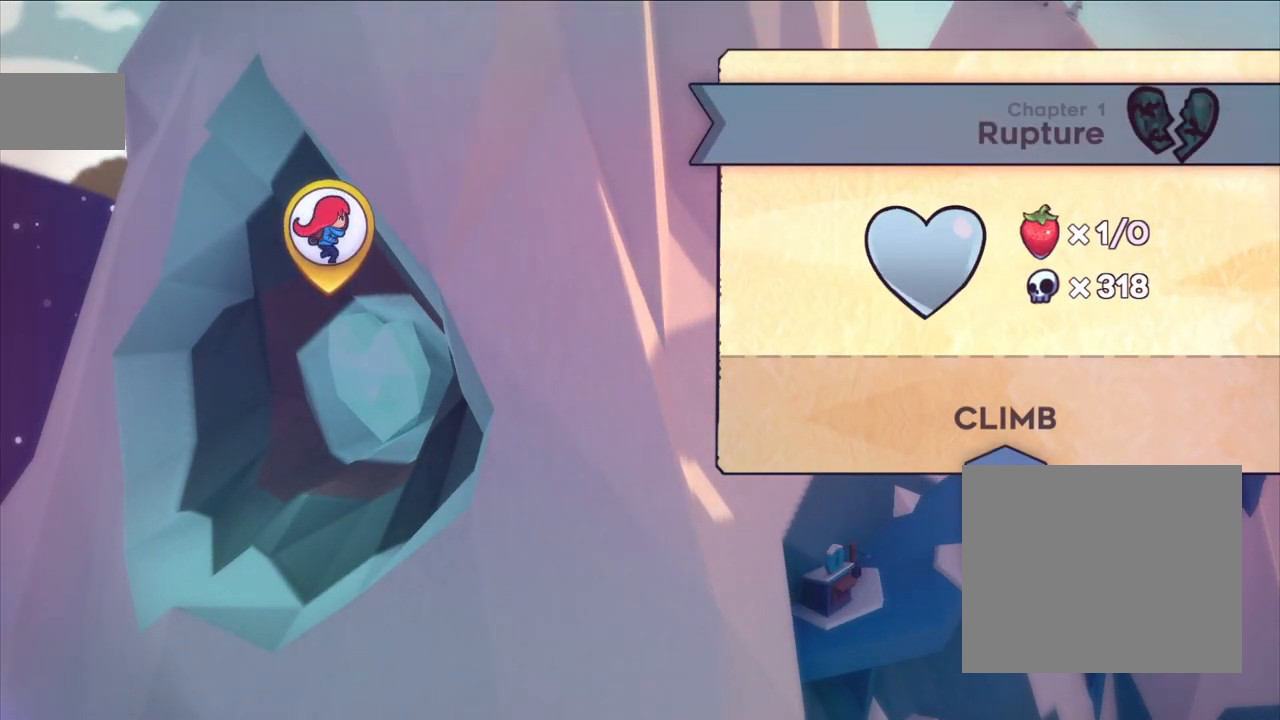
{"buttons": [], "left_stick": "center", "right_stick": "center", "events": [[217, "right_stick", "up-right"], [300, "right_stick", "center"]]}
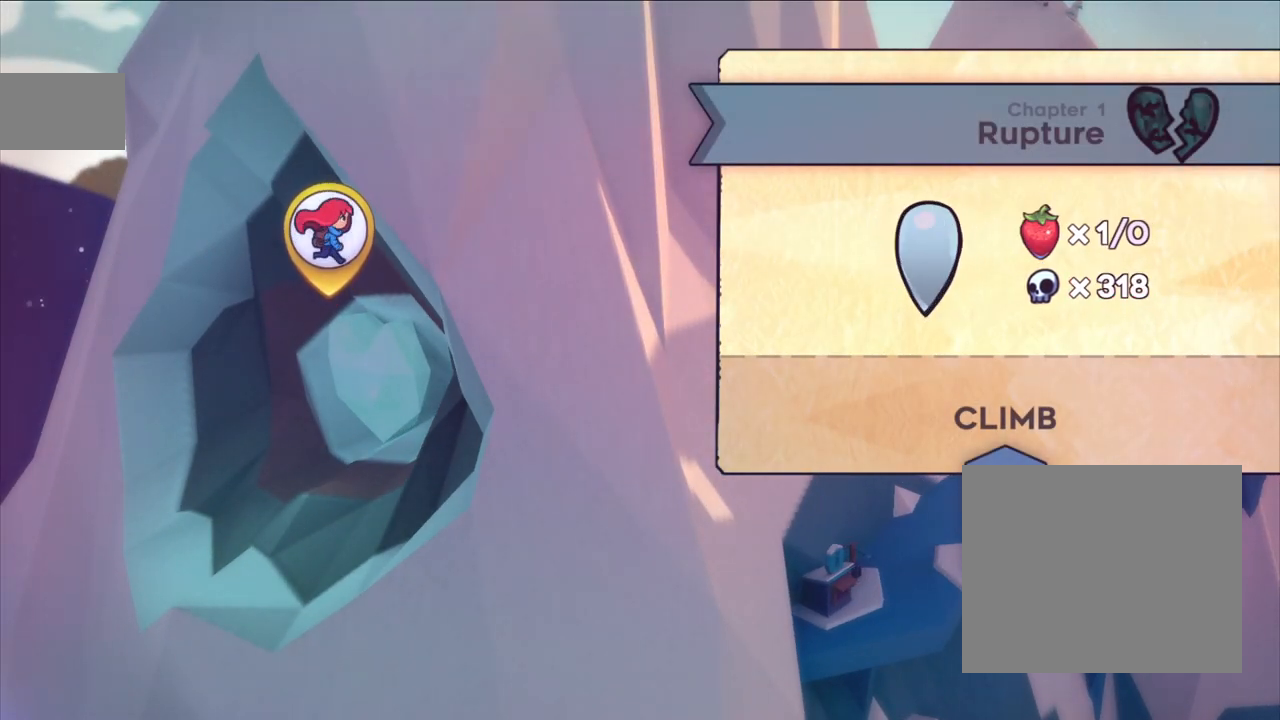
{"buttons": [], "left_stick": "center", "right_stick": "center", "events": []}